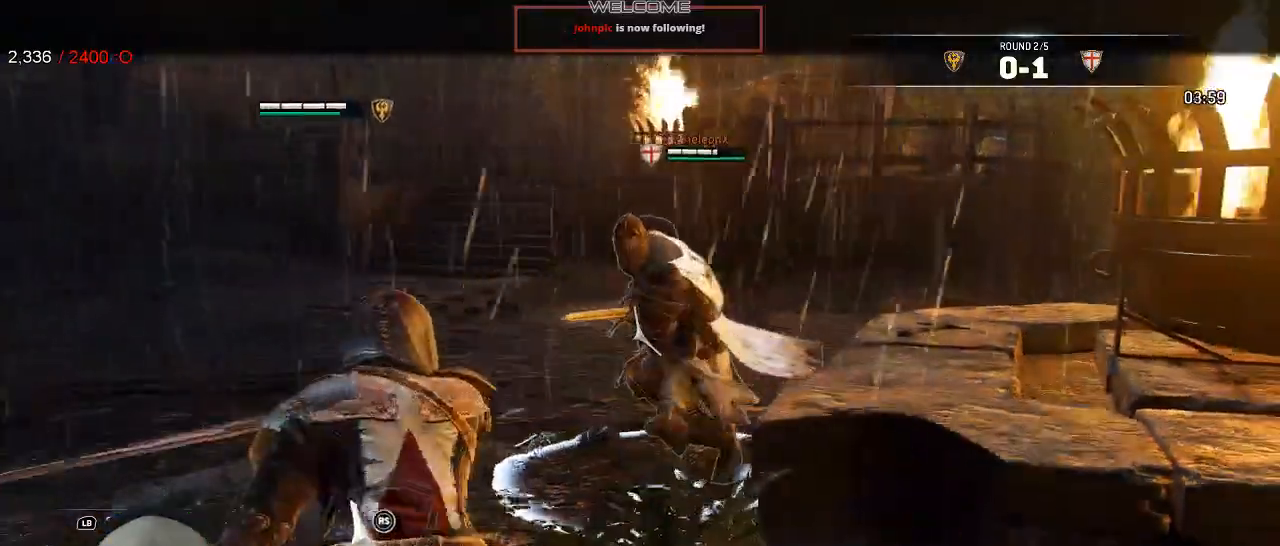
Gameplay with a controller (Xbox layout); each line is a JSON object with the inputs held at the frame after it (dt_ms = milliseconds from this image to that frame). "events" lists button and stick changes between this image and that frame as [ms after this image, input, new state], when the widget could be followed in between. Not read: SHARE.
{"dt_ms": 500, "buttons": ["L2"], "left_stick": "down-left", "right_stick": "center", "events": [[300, "right_stick", "center"]]}
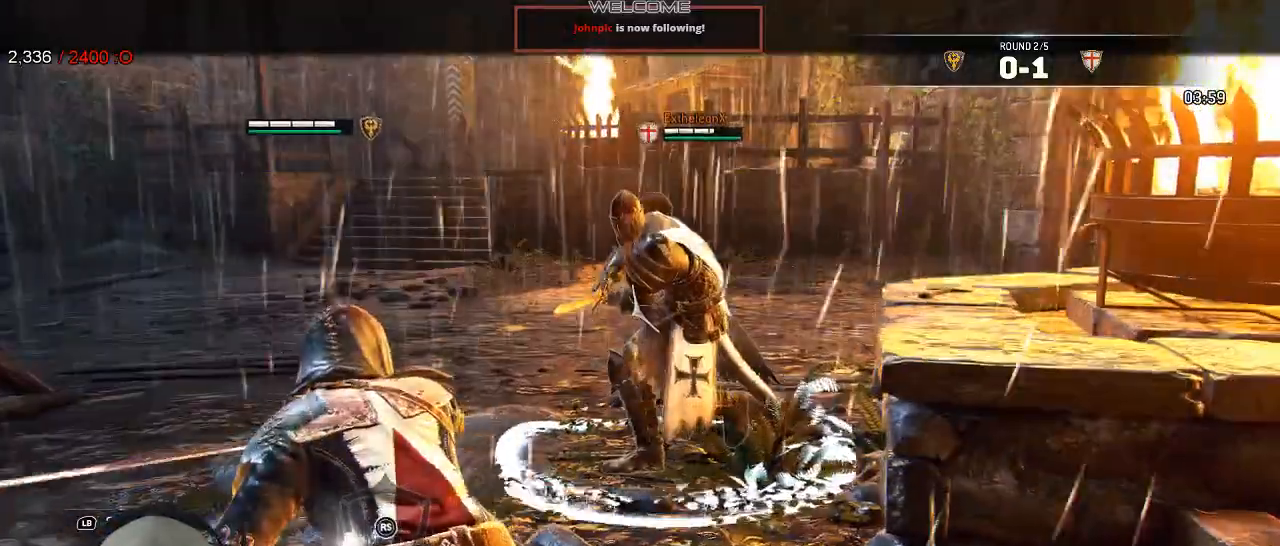
{"dt_ms": 500, "buttons": ["L2"], "left_stick": "down-left", "right_stick": "center", "events": []}
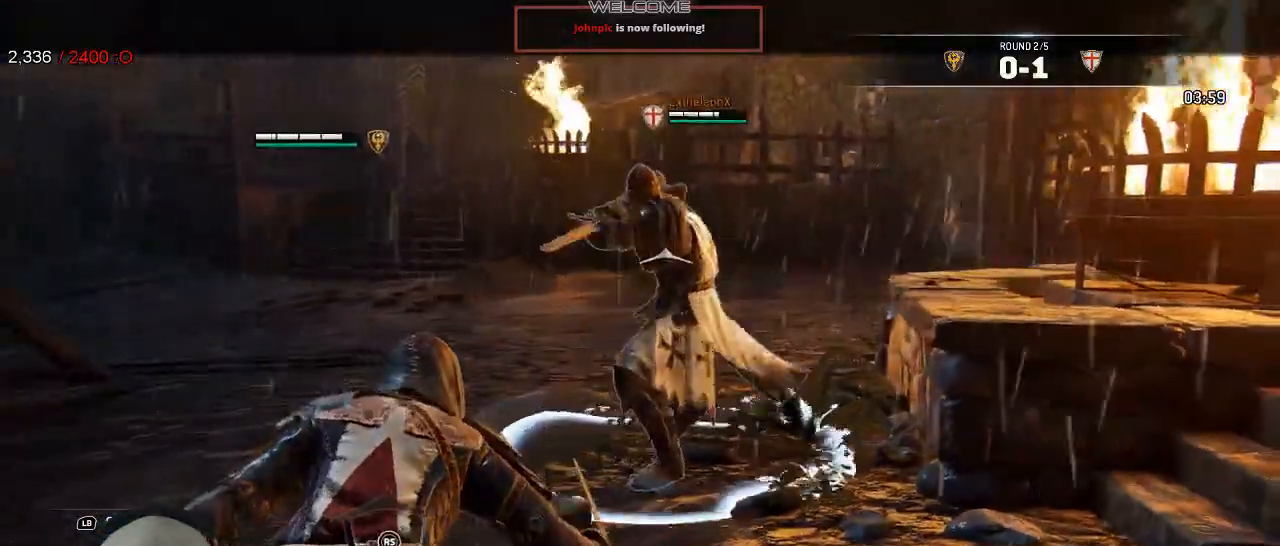
{"dt_ms": 500, "buttons": ["L2"], "left_stick": "down-left", "right_stick": "up", "events": [[283, "right_stick", "up-left"], [383, "right_stick", "up"]]}
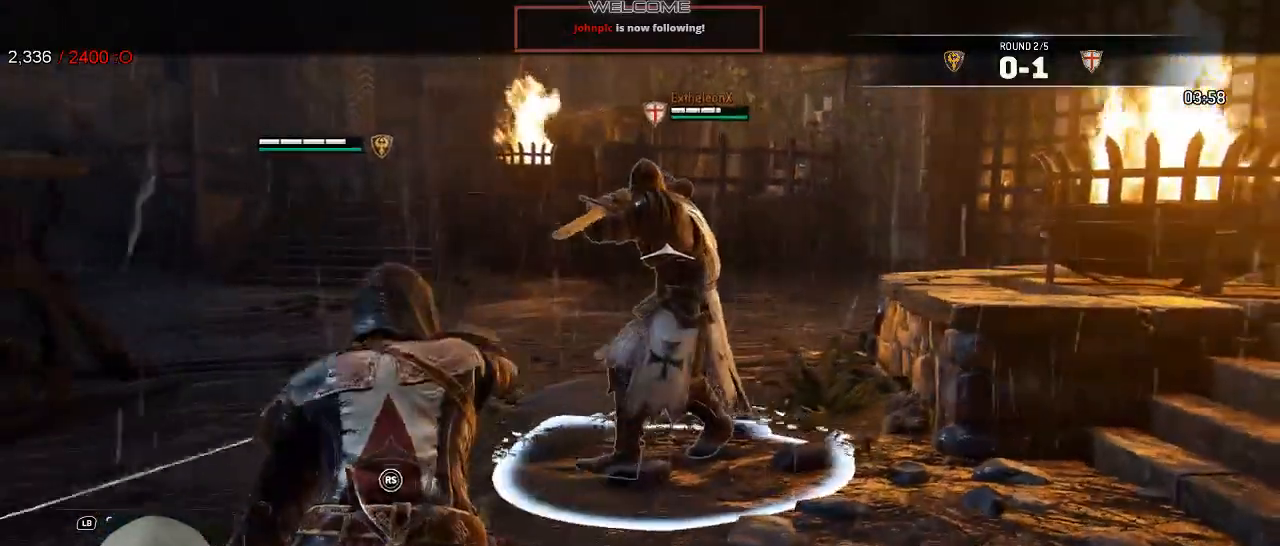
{"dt_ms": 500, "buttons": ["L2", "R1"], "left_stick": "down-left", "right_stick": "left", "events": [[283, "right_stick", "left"], [467, "R1", "down"]]}
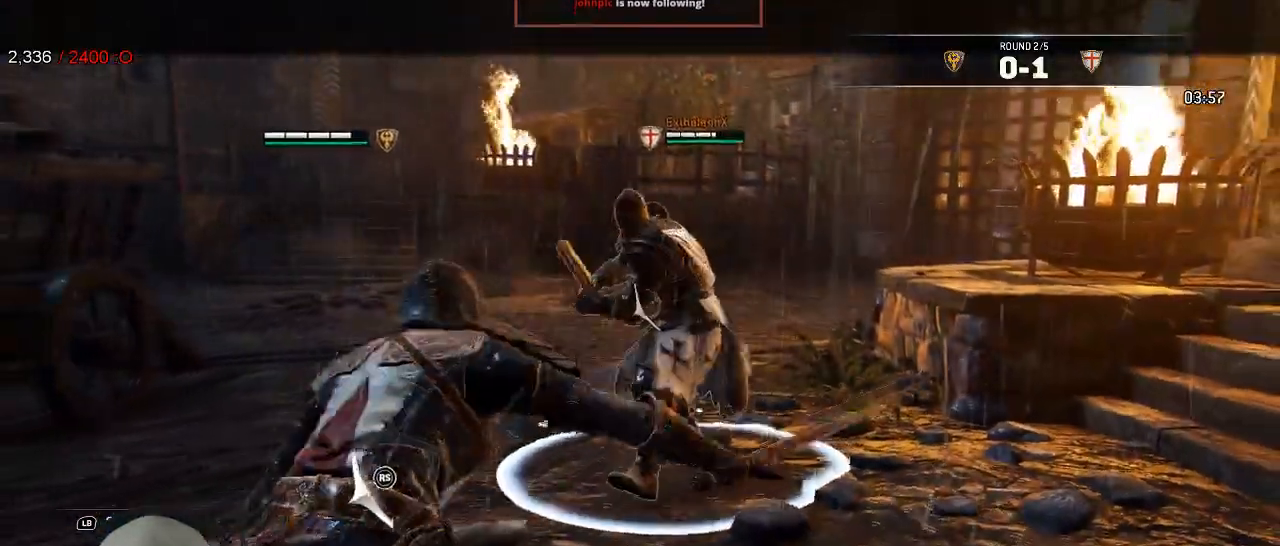
{"dt_ms": 500, "buttons": ["L2"], "left_stick": "up-left", "right_stick": "right", "events": [[67, "R1", "up"], [367, "right_stick", "center"], [467, "right_stick", "right"], [483, "left_stick", "up-left"]]}
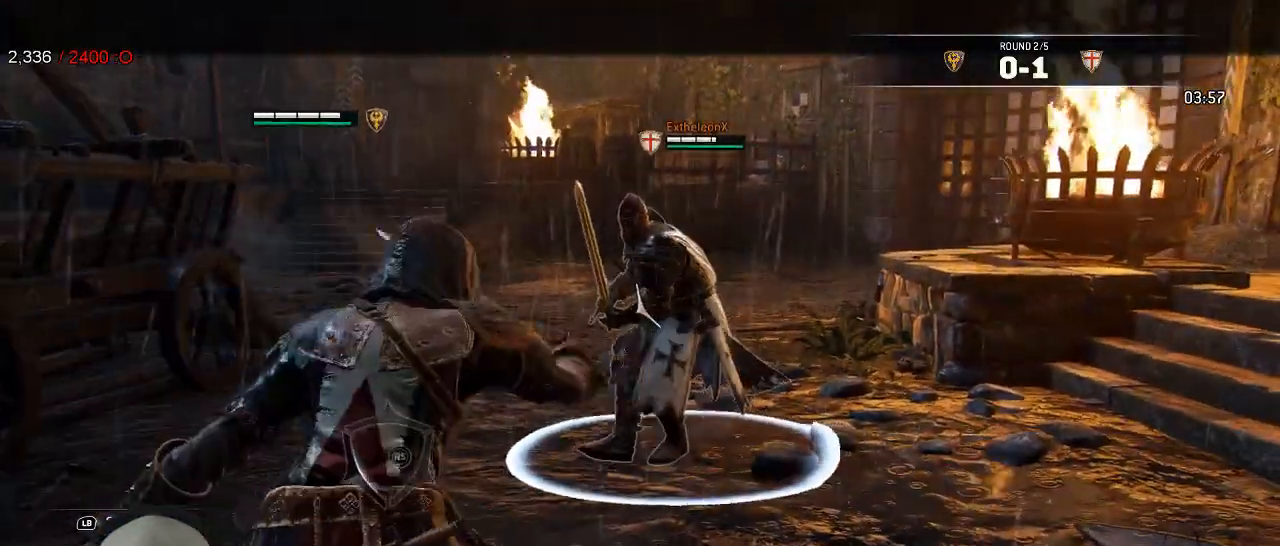
{"dt_ms": 500, "buttons": ["L2"], "left_stick": "down-left", "right_stick": "left", "events": [[283, "left_stick", "down-left"], [283, "right_stick", "left"]]}
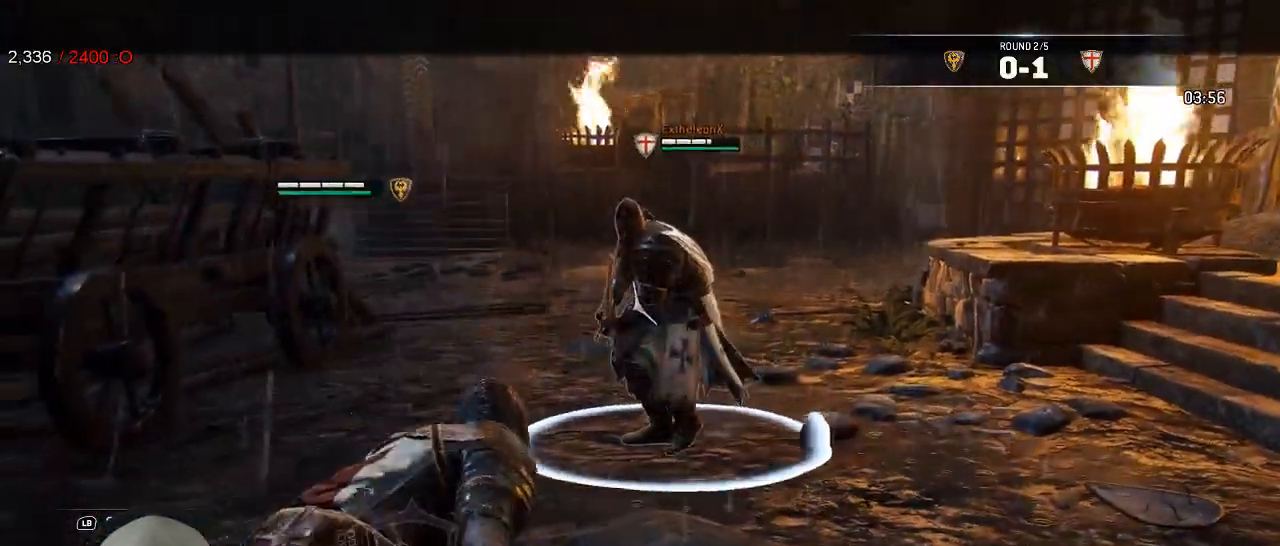
{"dt_ms": 500, "buttons": ["L2"], "left_stick": "left", "right_stick": "left", "events": [[267, "left_stick", "left"], [367, "R1", "down"], [483, "R1", "up"]]}
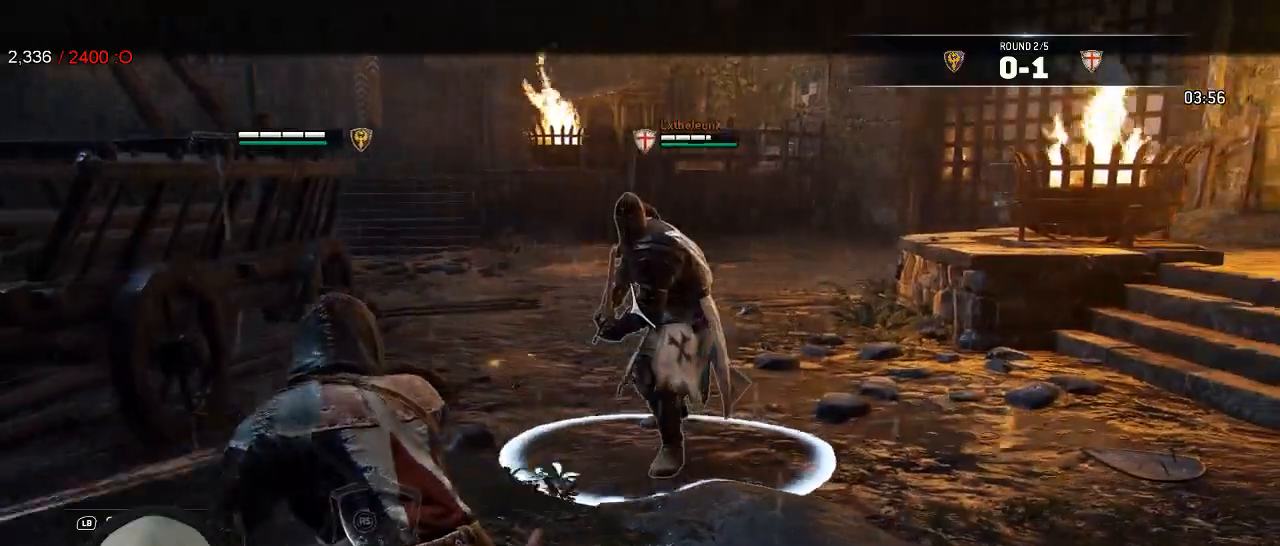
{"dt_ms": 500, "buttons": ["L2"], "left_stick": "down-left", "right_stick": "left"}
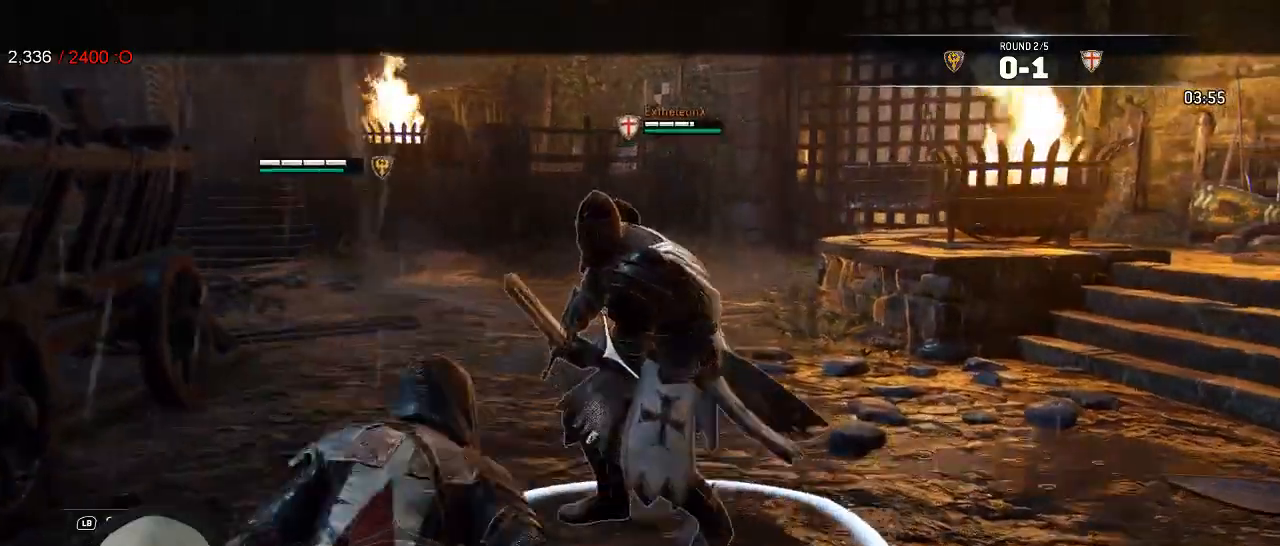
{"dt_ms": 500, "buttons": ["L2"], "left_stick": "down-right", "right_stick": "up-right", "events": [[33, "R1", "down"], [33, "left_stick", "left"], [167, "R1", "up"], [417, "left_stick", "center"], [417, "right_stick", "up"], [467, "left_stick", "down-right"], [483, "right_stick", "up-right"]]}
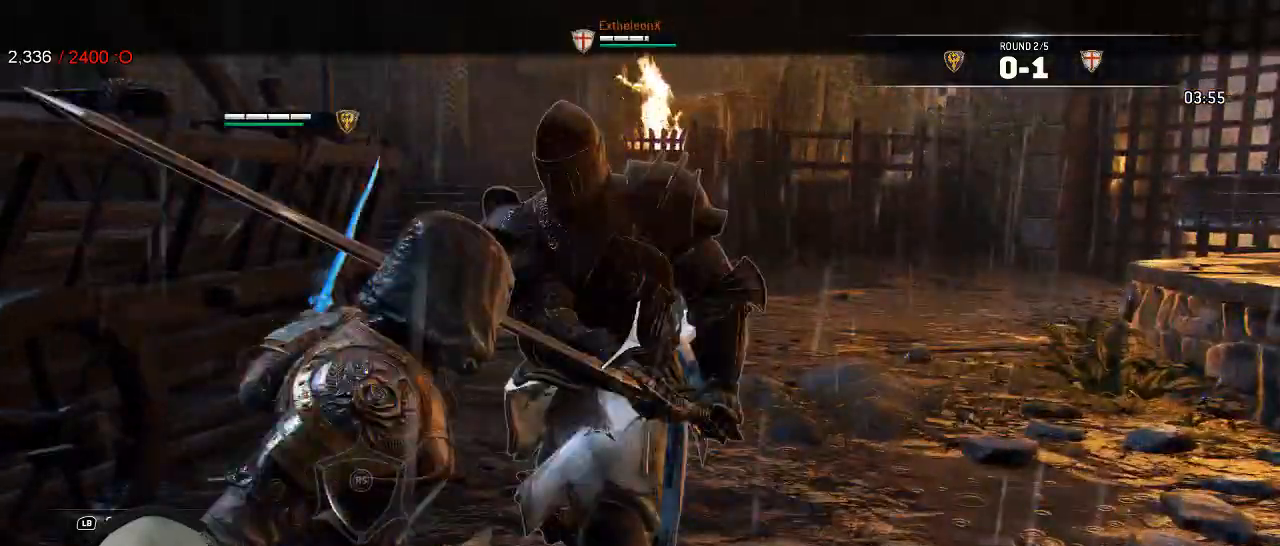
{"dt_ms": 500, "buttons": ["L2"], "left_stick": "down-left", "right_stick": "center", "events": [[133, "right_stick", "center"], [300, "L3", "down"], [400, "L3", "up"], [500, "left_stick", "down-left"]]}
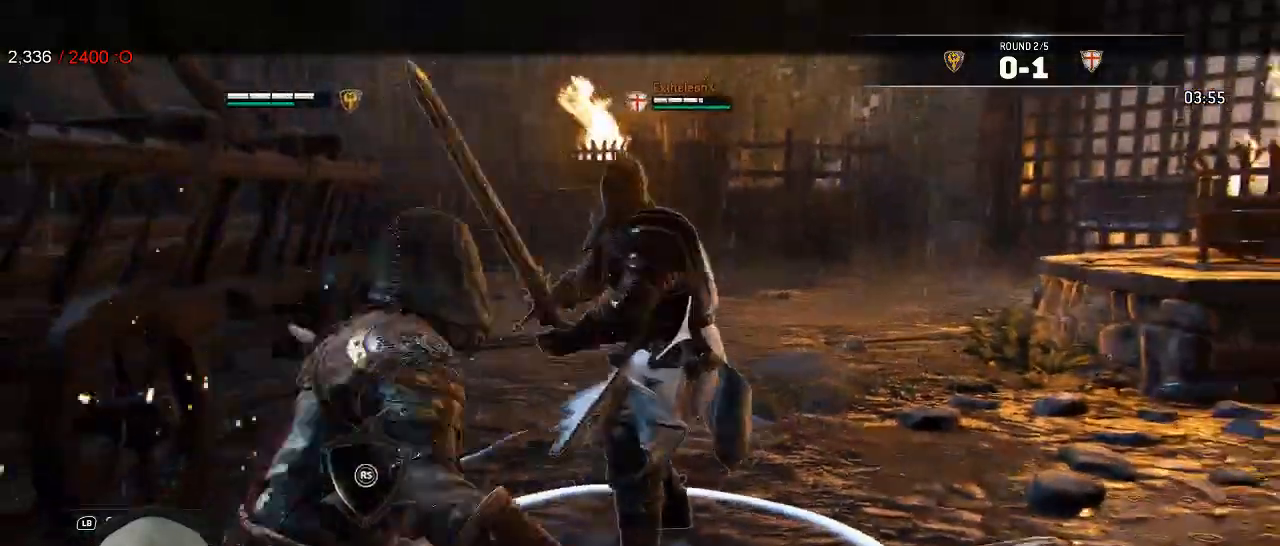
{"dt_ms": 1000, "buttons": ["L2"], "left_stick": "down", "right_stick": "left", "events": [[100, "L3", "down"], [183, "right_stick", "left"], [267, "right_stick", "up-left"], [450, "right_stick", "up-right"], [550, "left_stick", "down"], [650, "right_stick", "center"], [767, "L3", "up"], [833, "L3", "down"], [883, "L3", "up"], [883, "right_stick", "left"]]}
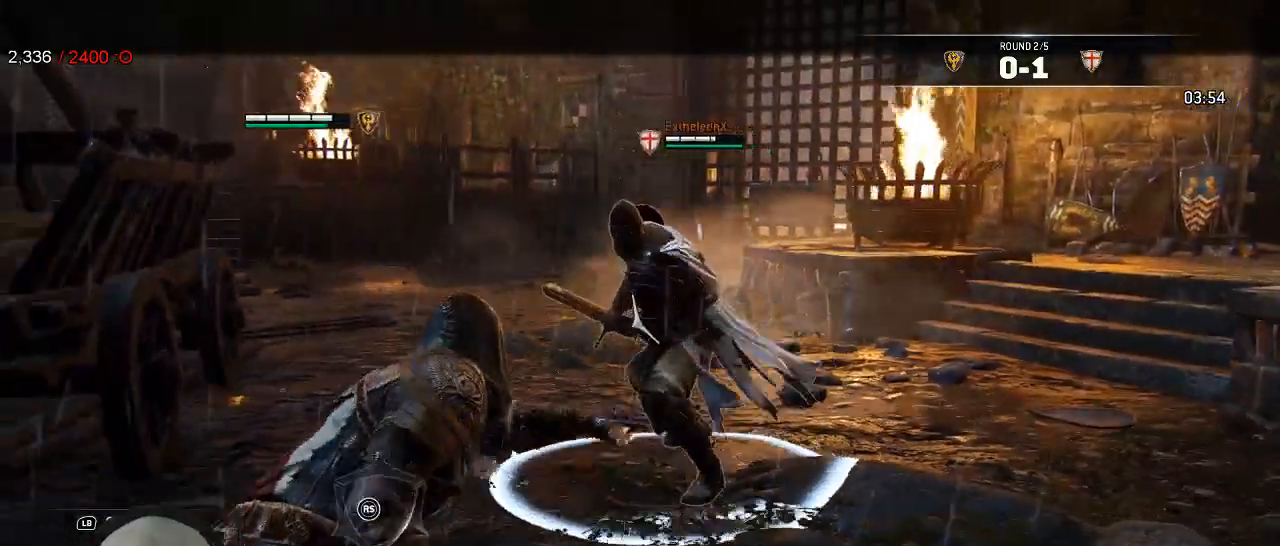
{"dt_ms": 500, "buttons": ["L2", "L3"], "left_stick": "down-left", "right_stick": "left", "events": [[167, "left_stick", "down-left"], [200, "right_stick", "center"], [283, "L3", "down"], [433, "right_stick", "left"]]}
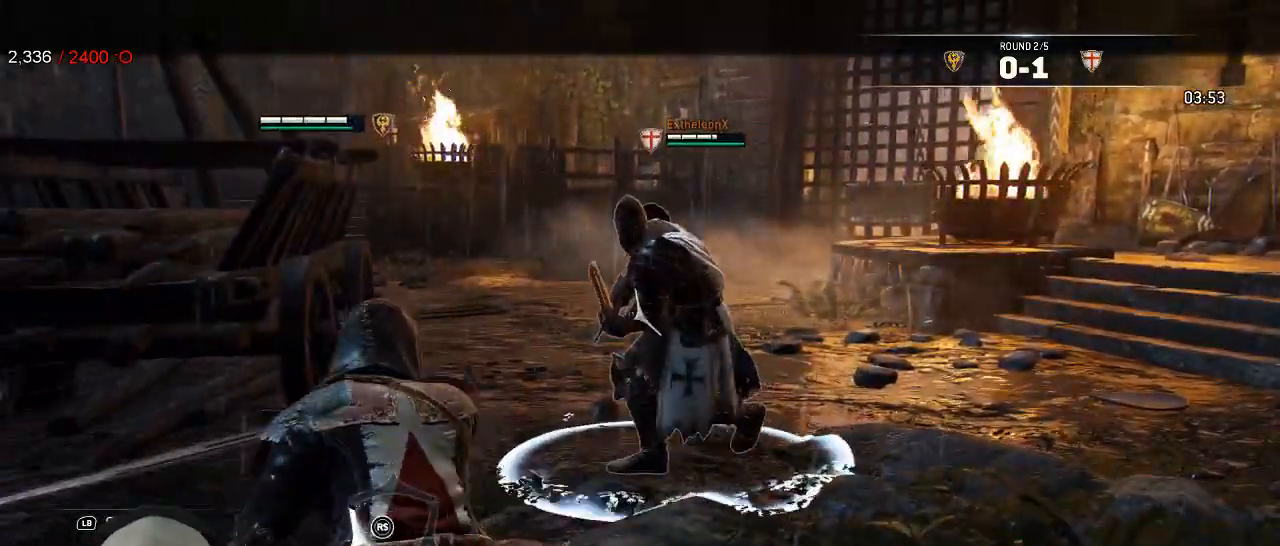
{"dt_ms": 500, "buttons": ["L2", "L3"], "left_stick": "down-left", "right_stick": "up-left", "events": [[183, "R1", "down"], [267, "R1", "up"], [500, "right_stick", "up-left"]]}
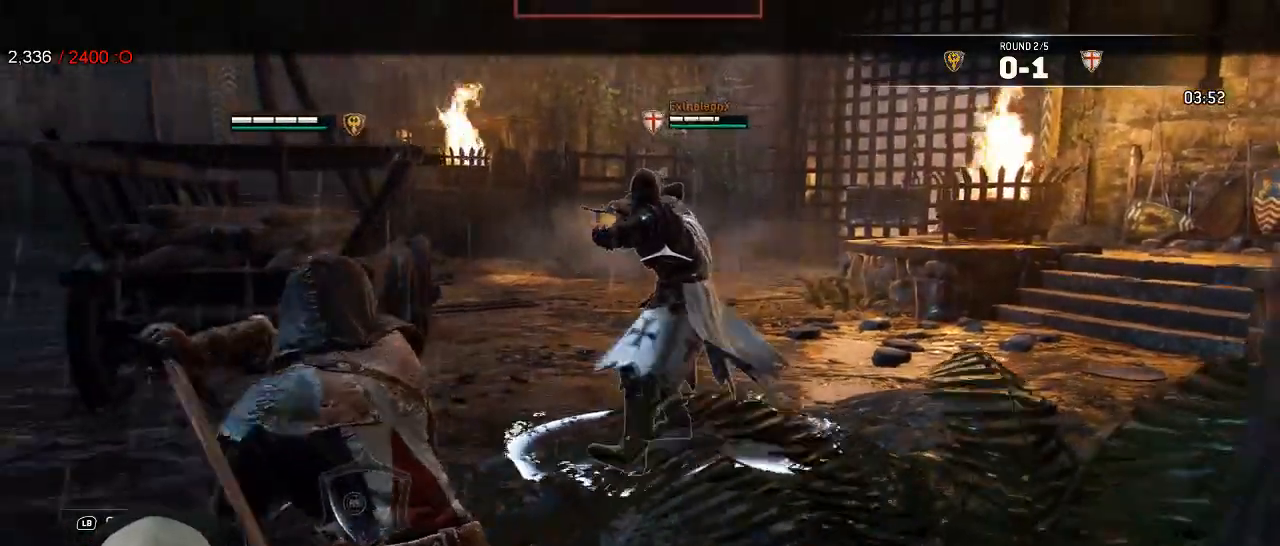
{"dt_ms": 500, "buttons": ["L2"], "left_stick": "left", "right_stick": "left", "events": [[33, "right_stick", "up"], [67, "L3", "up"], [67, "left_stick", "down"], [167, "left_stick", "down-left"], [317, "left_stick", "left"], [367, "right_stick", "center"], [467, "right_stick", "left"]]}
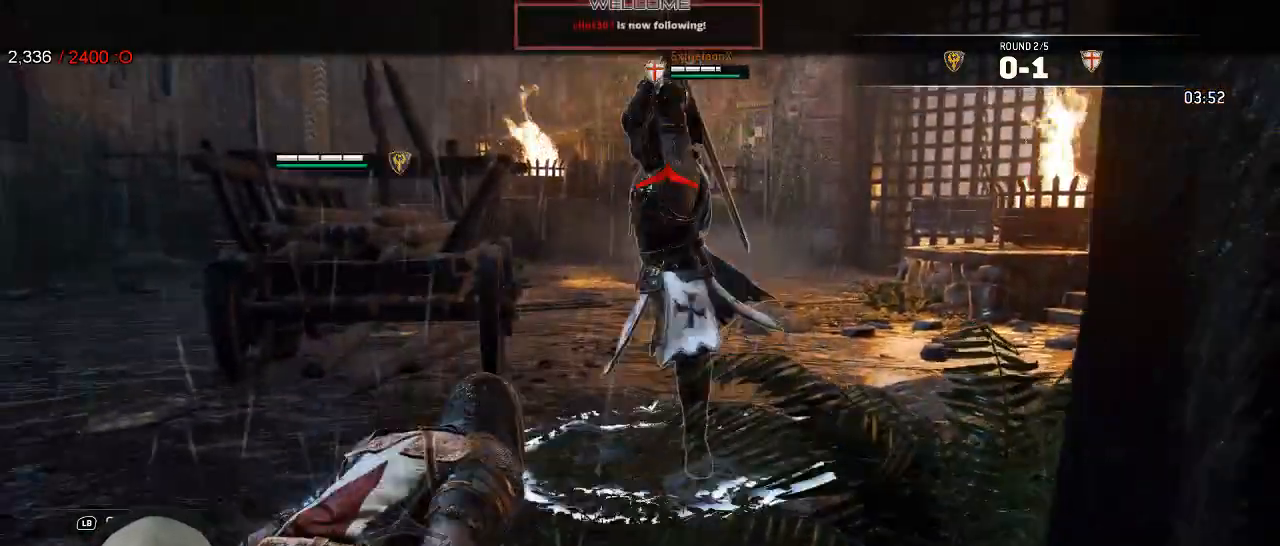
{"dt_ms": 500, "buttons": ["L2", "R3"], "left_stick": "left", "right_stick": "up", "events": [[117, "right_stick", "up"], [267, "R3", "down"]]}
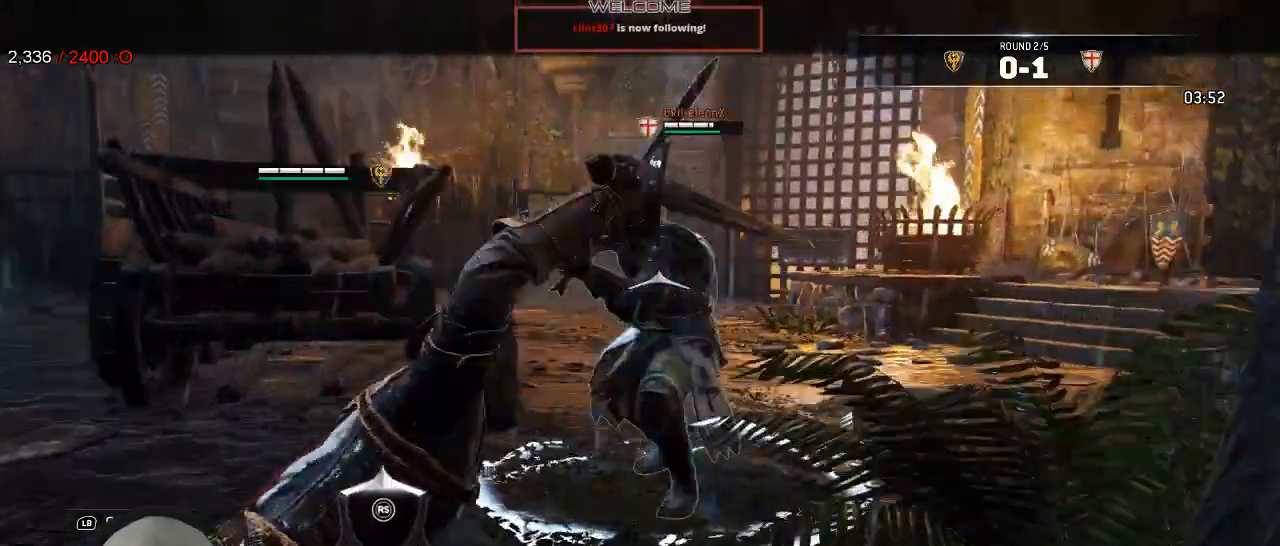
{"dt_ms": 1000, "buttons": ["L2", "L3"], "left_stick": "down-left", "right_stick": "center"}
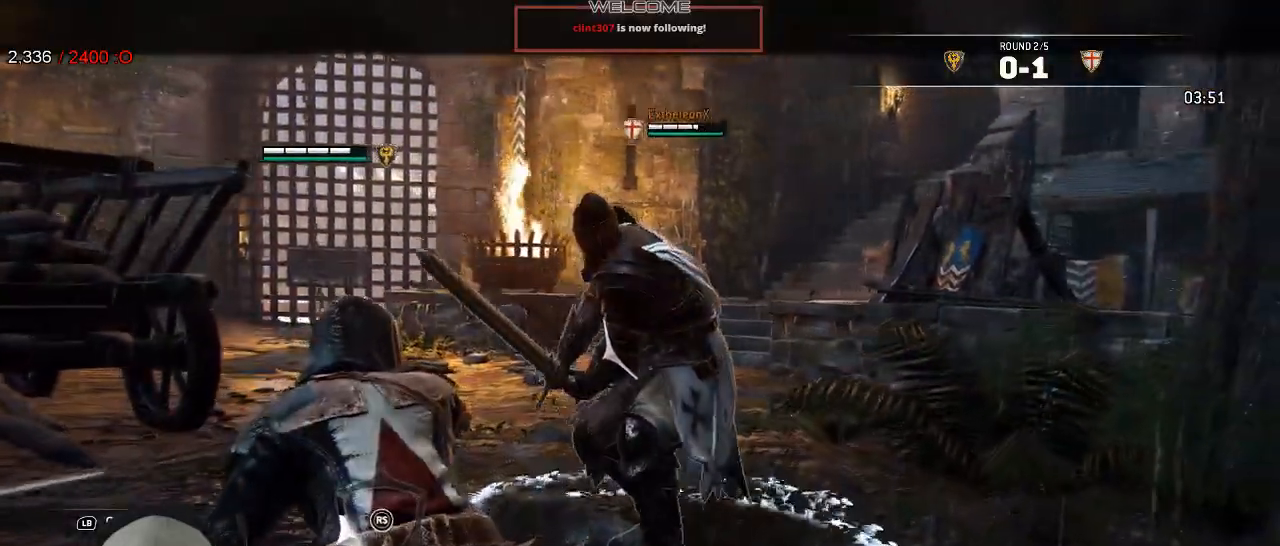
{"dt_ms": 500, "buttons": ["A", "L2", "L3"], "left_stick": "down-left", "right_stick": "center", "events": [[67, "right_stick", "right"], [317, "right_stick", "center"], [450, "A", "down"]]}
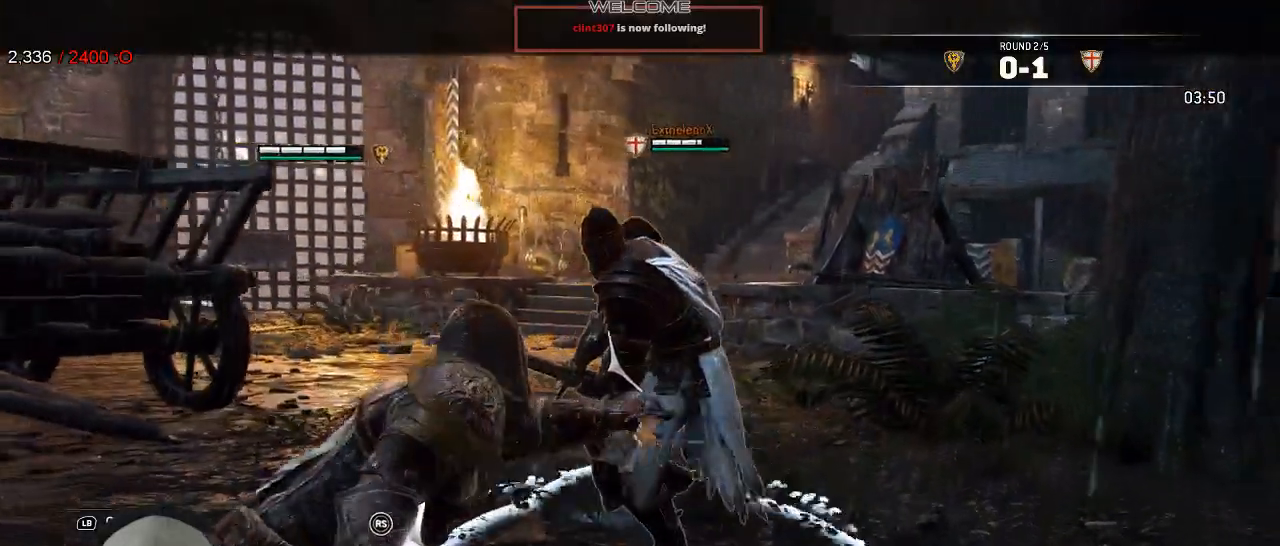
{"dt_ms": 500, "buttons": ["L2"], "left_stick": "left", "right_stick": "left"}
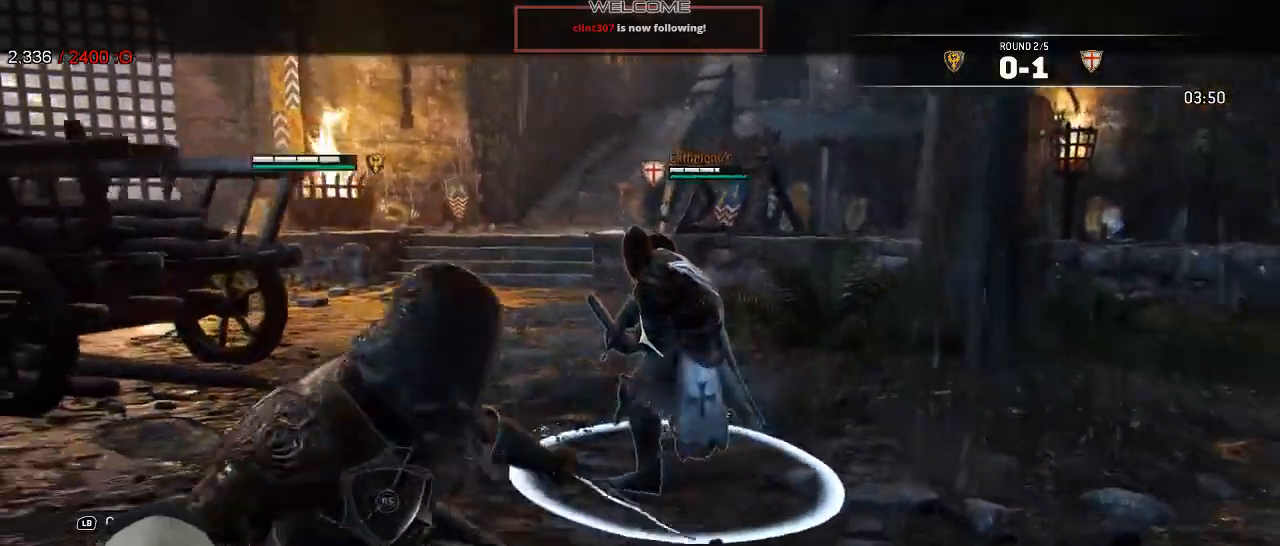
{"dt_ms": 500, "buttons": ["L2"], "left_stick": "up-left", "right_stick": "center", "events": [[267, "R1", "down"], [383, "R1", "up"], [383, "left_stick", "up-left"], [450, "right_stick", "center"]]}
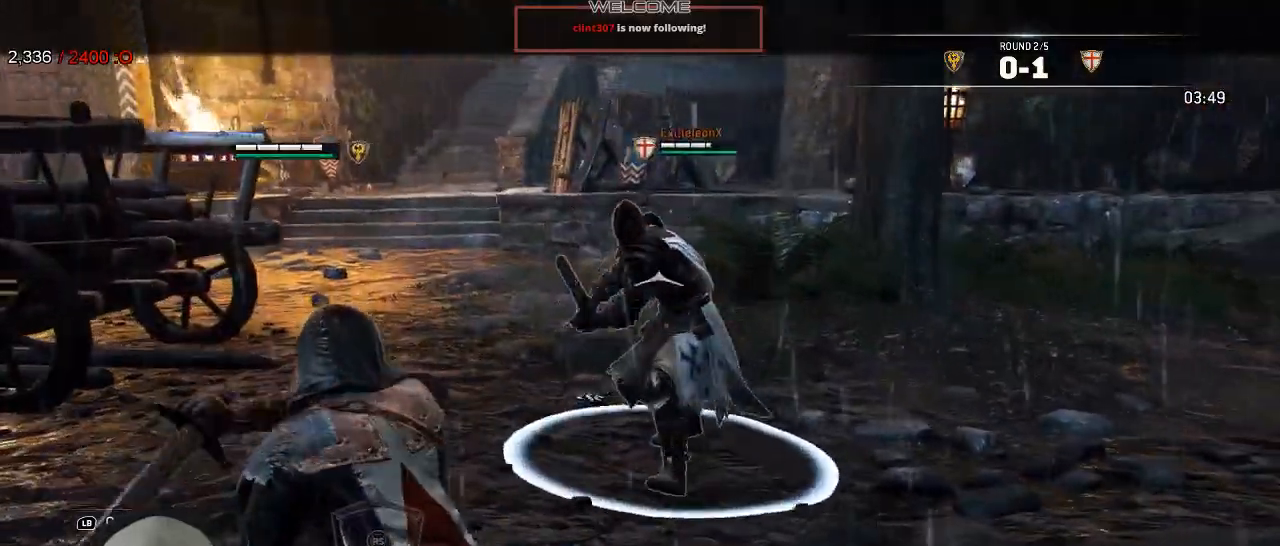
{"dt_ms": 500, "buttons": ["L2", "R1", "R3"], "left_stick": "right", "right_stick": "right"}
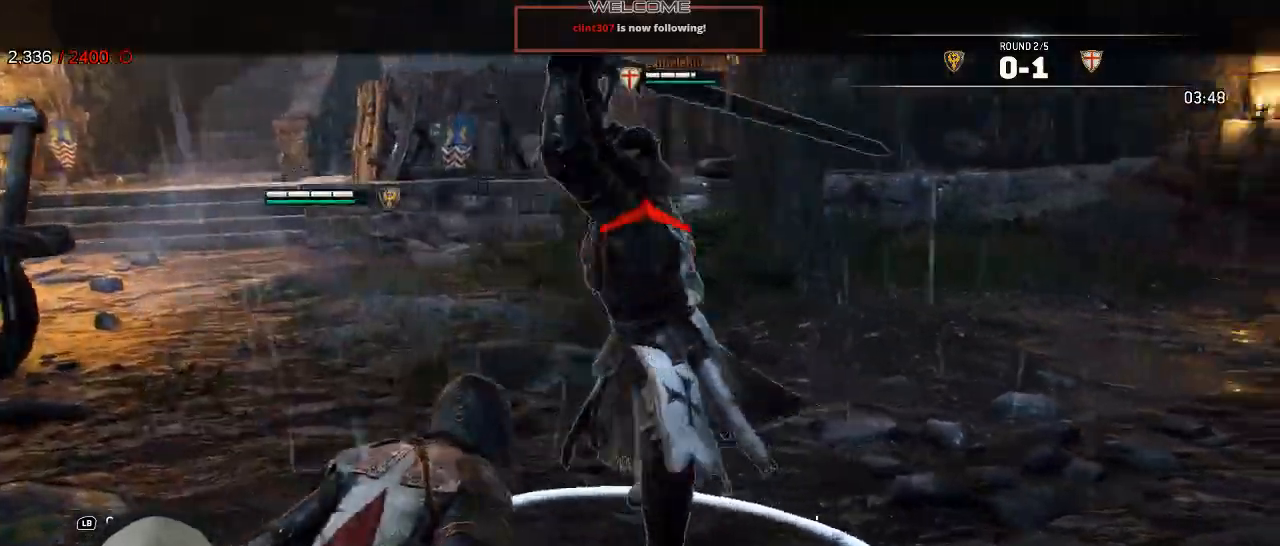
{"dt_ms": 500, "buttons": ["L2"], "left_stick": "down-left", "right_stick": "right", "events": [[50, "R1", "up"], [283, "R3", "up"], [500, "left_stick", "down-left"]]}
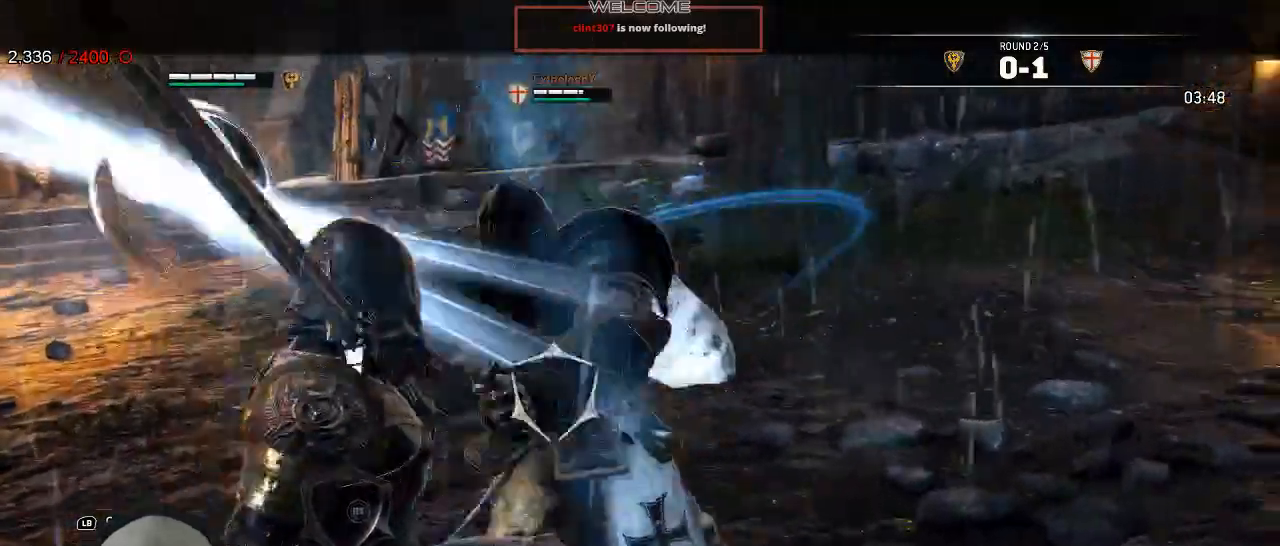
{"dt_ms": 500, "buttons": ["L2"], "left_stick": "down", "right_stick": "up-left"}